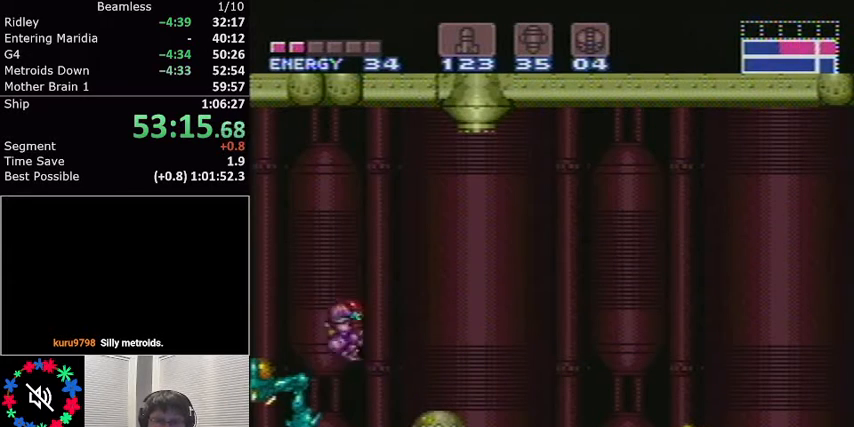
Gameplay with a controller (Nintendo layout); each line is a JSON object with the inputs held at the frame after it. "events" lists button and stick changes between this image and that frame as [ms after this image, input, new state], when the widget could be followed in between. Not read: L3 R3.
{"buttons": ["L1", "R1", "DPAD_RIGHT"], "events": [[200, "R1", "down"], [334, "DPAD_LEFT", "up"], [400, "DPAD_RIGHT", "down"]]}
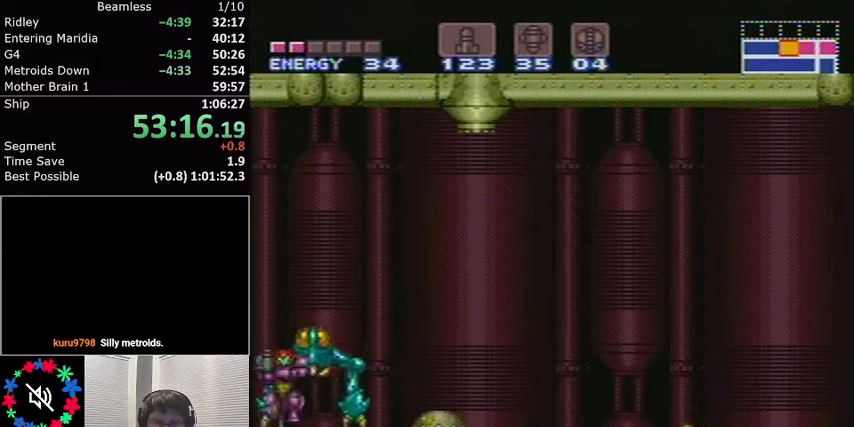
{"buttons": ["L1", "DPAD_LEFT"], "events": [[167, "R1", "up"], [201, "A", "down"], [301, "A", "up"], [301, "DPAD_RIGHT", "up"], [434, "DPAD_LEFT", "down"]]}
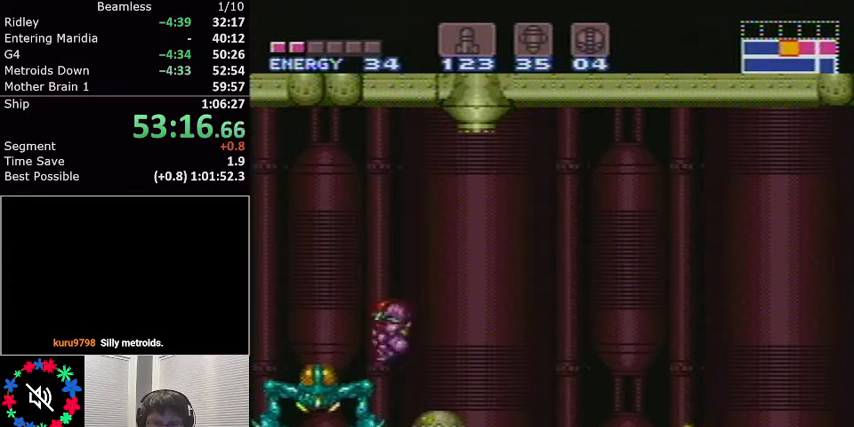
{"buttons": ["L1"], "events": [[67, "R1", "down"], [334, "R1", "up"], [400, "DPAD_LEFT", "up"]]}
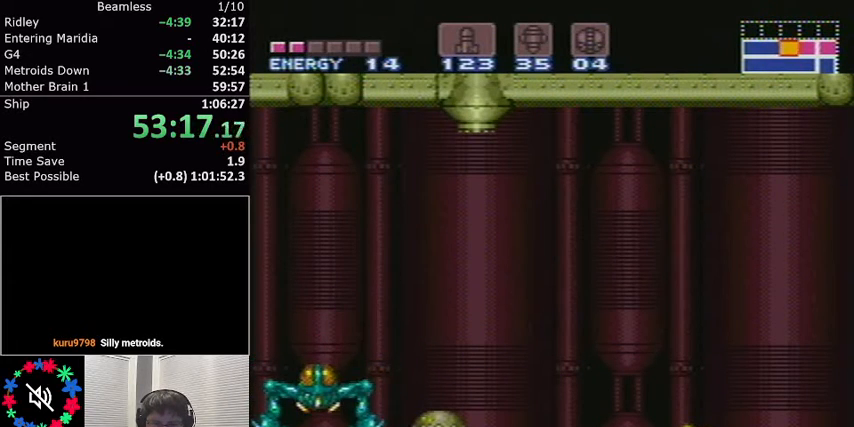
{"buttons": ["L1"], "events": [[167, "A", "down"], [167, "DPAD_RIGHT", "down"], [367, "A", "up"], [468, "DPAD_RIGHT", "up"]]}
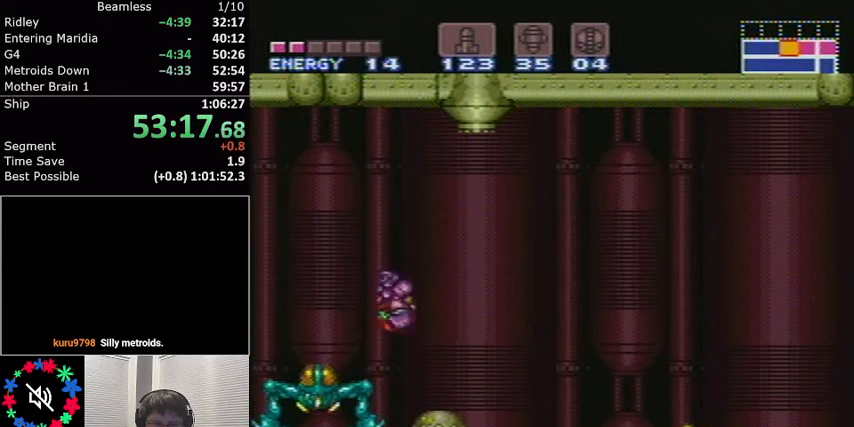
{"buttons": ["L1", "DPAD_LEFT"], "events": [[33, "DPAD_LEFT", "down"], [100, "R1", "down"], [467, "R1", "up"]]}
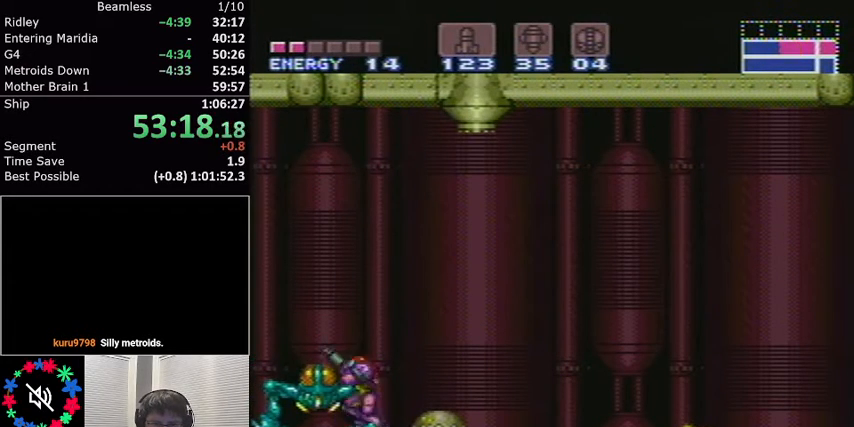
{"buttons": ["L1", "DPAD_RIGHT"], "events": [[67, "DPAD_LEFT", "up"], [234, "DPAD_RIGHT", "down"]]}
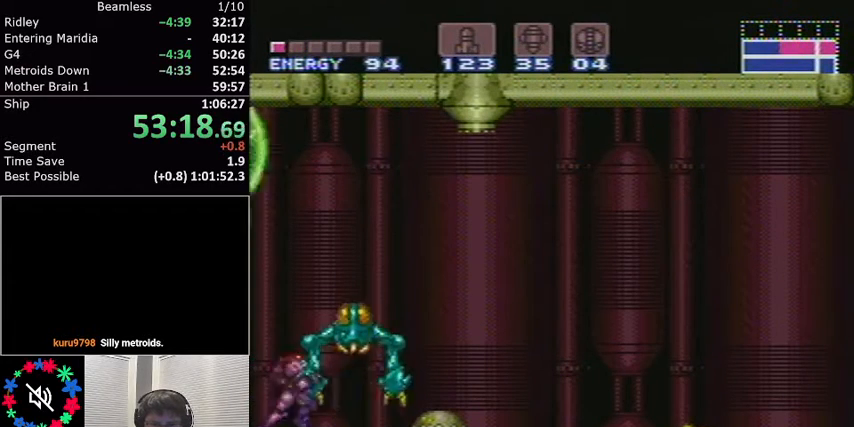
{"buttons": ["L1", "DPAD_RIGHT"], "events": [[33, "A", "down"], [100, "DPAD_RIGHT", "up"], [133, "DPAD_RIGHT", "down"], [200, "A", "up"]]}
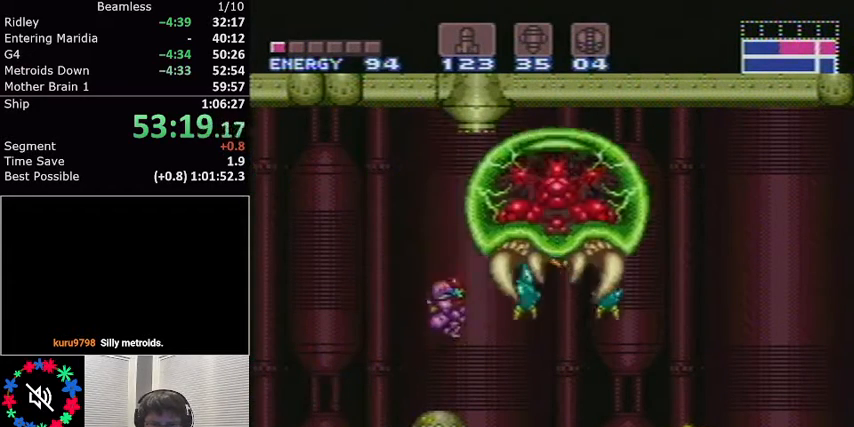
{"buttons": ["L1", "R1", "DPAD_RIGHT"], "events": [[234, "R1", "down"]]}
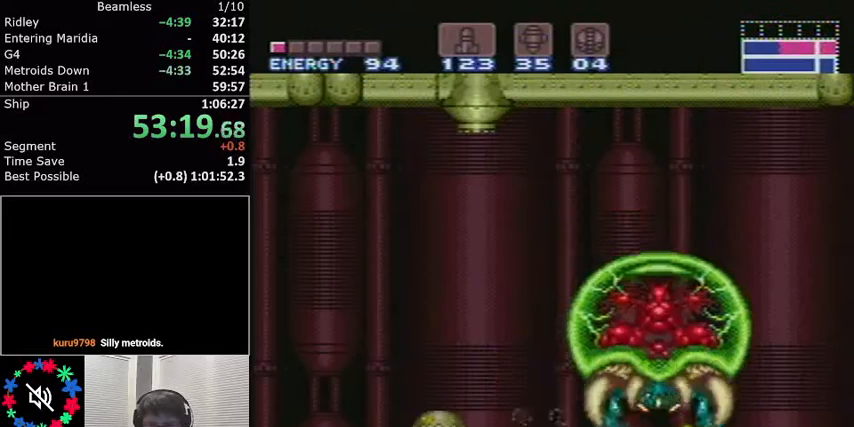
{"buttons": ["L1", "DPAD_LEFT"], "events": [[67, "R1", "up"], [100, "DPAD_RIGHT", "up"], [200, "DPAD_LEFT", "down"]]}
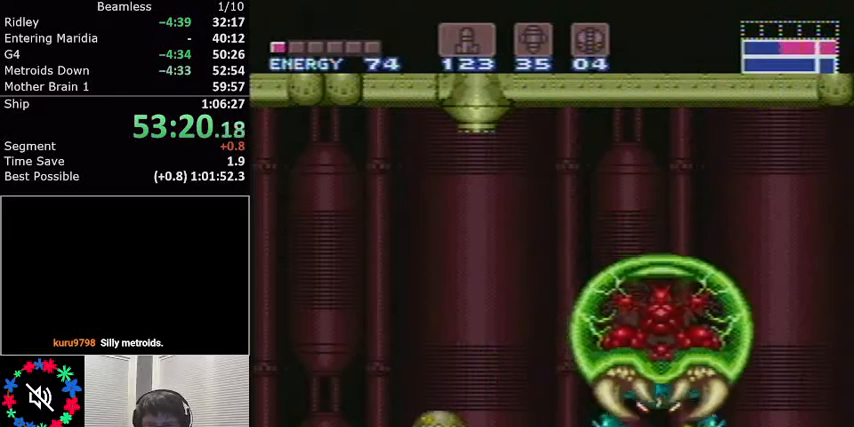
{"buttons": ["A", "L1"], "events": [[134, "DPAD_LEFT", "up"], [301, "DPAD_LEFT", "down"], [501, "A", "down"], [501, "DPAD_LEFT", "up"]]}
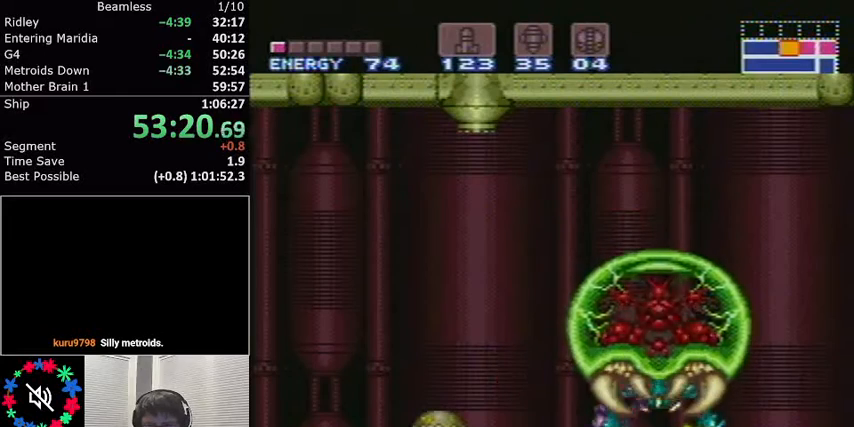
{"buttons": ["L1", "DPAD_RIGHT"], "events": [[67, "DPAD_RIGHT", "down"], [133, "A", "up"]]}
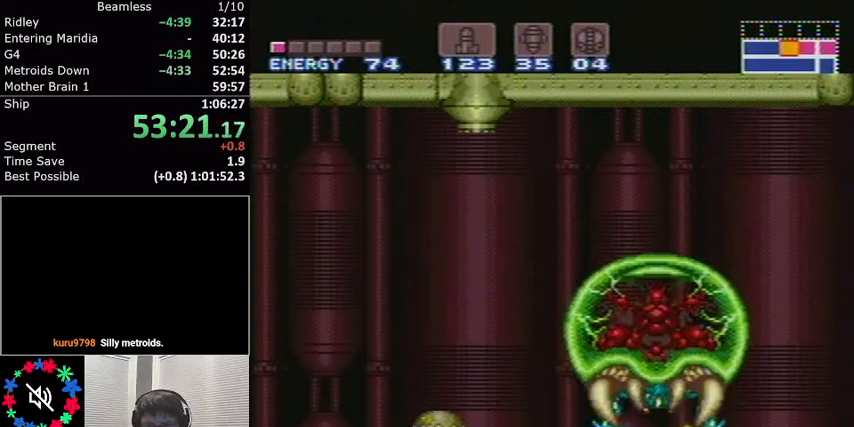
{"buttons": ["DPAD_LEFT"], "events": [[67, "R1", "down"], [367, "DPAD_RIGHT", "up"], [367, "L1", "up"], [367, "R1", "up"], [501, "DPAD_LEFT", "down"]]}
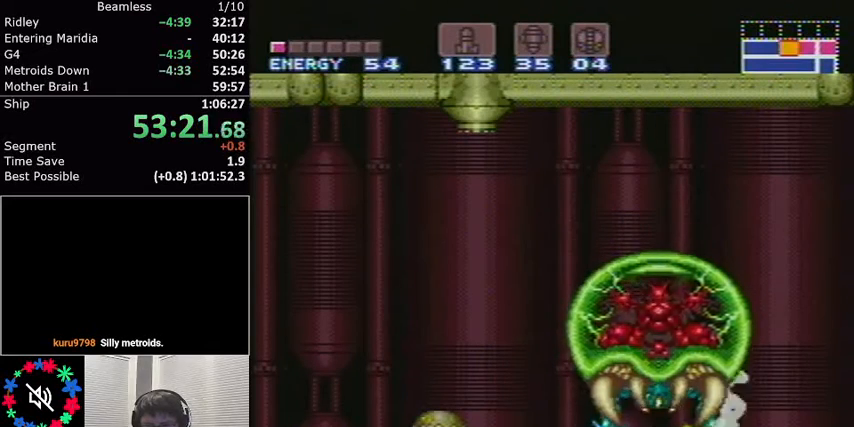
{"buttons": ["L1"], "events": [[33, "L1", "down"], [467, "DPAD_LEFT", "up"]]}
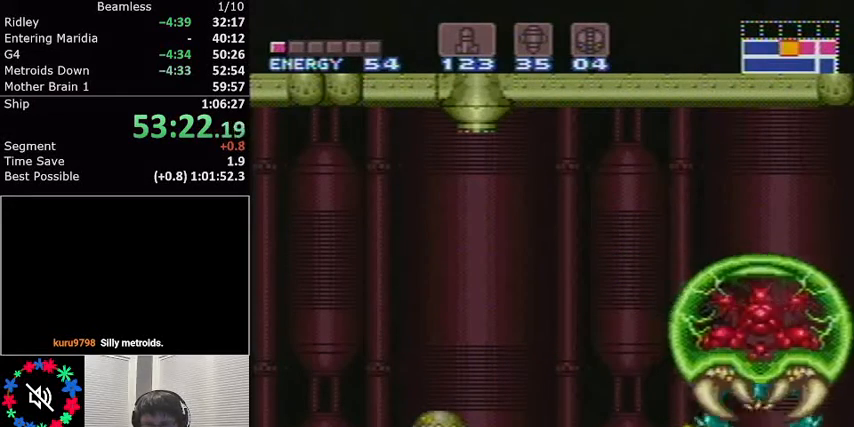
{"buttons": [], "events": [[134, "L1", "up"], [167, "A", "down"], [167, "DPAD_RIGHT", "down"], [167, "L1", "down"], [301, "A", "up"], [467, "DPAD_RIGHT", "up"], [501, "L1", "up"]]}
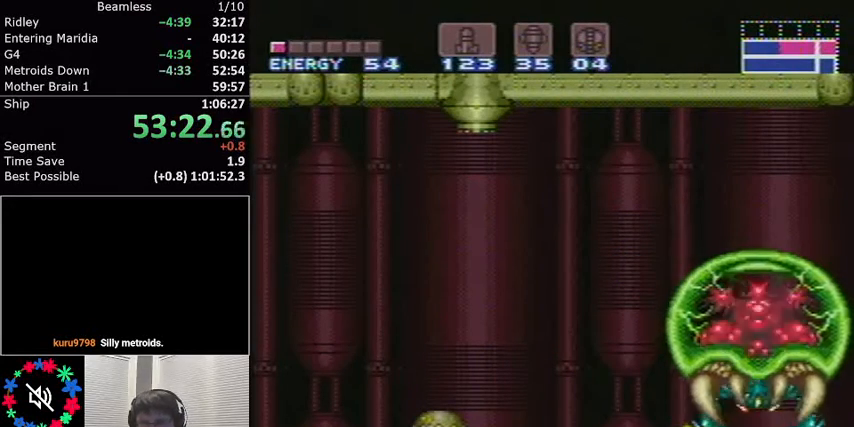
{"buttons": ["R1"], "events": [[167, "DPAD_LEFT", "down"], [167, "L1", "down"], [167, "R1", "down"], [334, "DPAD_LEFT", "up"], [367, "L1", "up"]]}
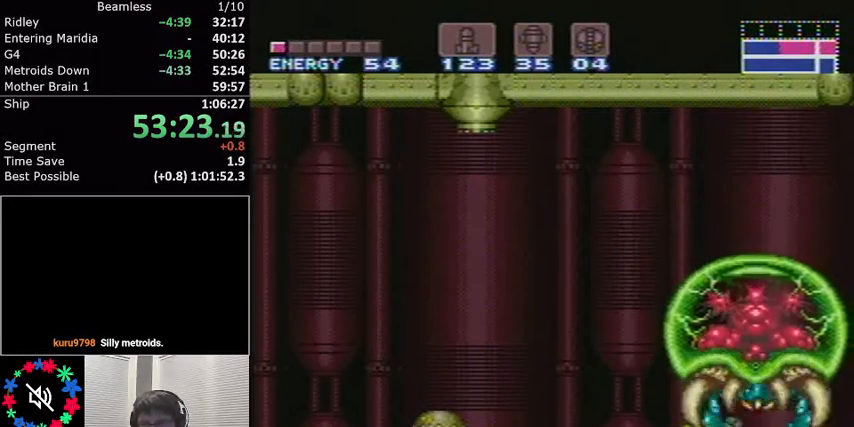
{"buttons": ["L1", "DPAD_RIGHT"], "events": [[267, "DPAD_RIGHT", "down"], [267, "L1", "down"], [401, "R1", "up"]]}
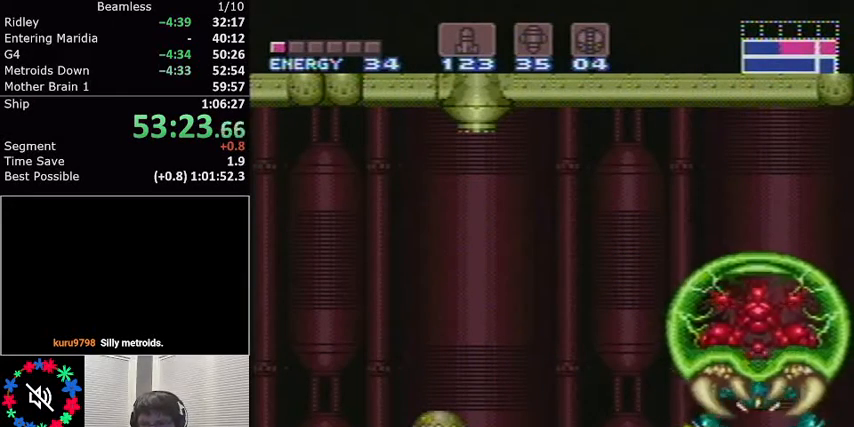
{"buttons": [], "events": [[100, "DPAD_RIGHT", "up"], [267, "A", "down"], [300, "L1", "up"], [334, "L1", "down"], [400, "A", "up"], [400, "L1", "up"]]}
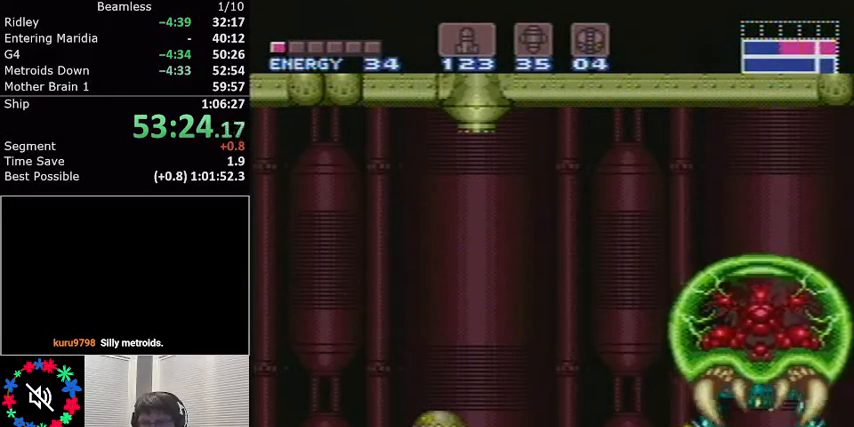
{"buttons": ["L1", "R1", "DPAD_RIGHT"], "events": [[301, "R1", "down"], [467, "DPAD_RIGHT", "down"], [467, "L1", "down"]]}
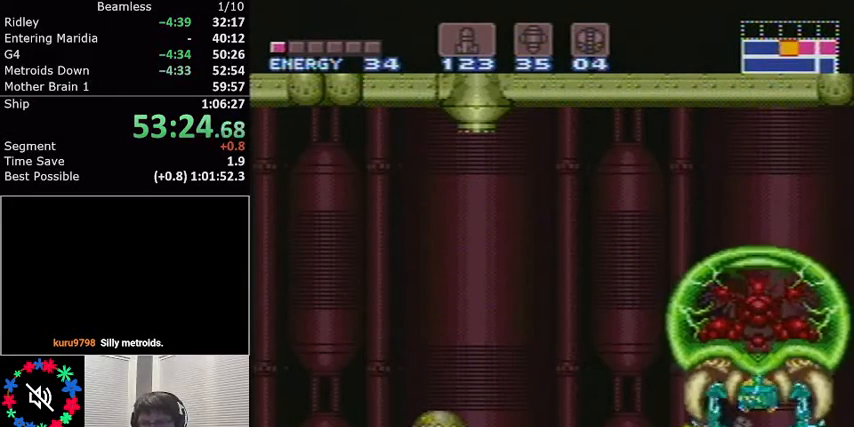
{"buttons": [], "events": [[133, "DPAD_RIGHT", "up"], [133, "L1", "up"], [467, "R1", "up"]]}
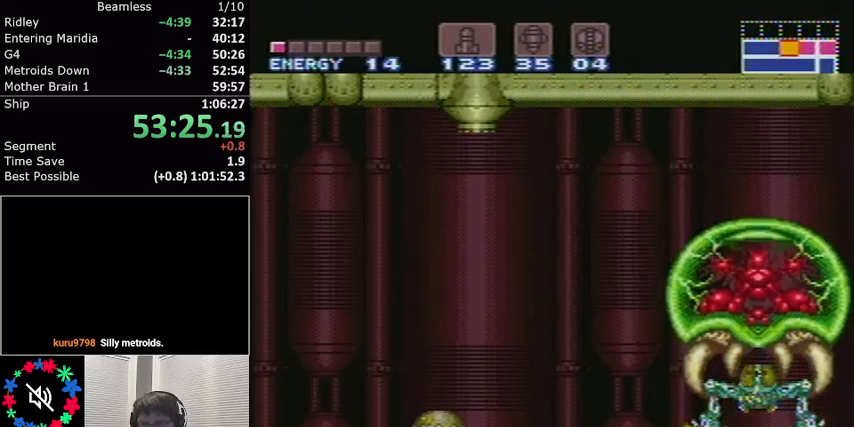
{"buttons": [], "events": [[267, "L1", "down"], [301, "DPAD_RIGHT", "down"], [434, "DPAD_RIGHT", "up"], [468, "L1", "up"]]}
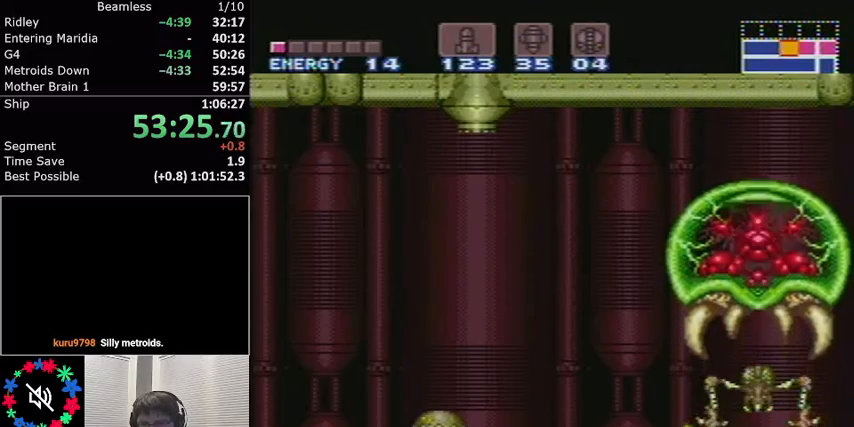
{"buttons": [], "events": [[167, "L1", "down"], [200, "DPAD_RIGHT", "down"], [434, "DPAD_RIGHT", "up"], [434, "L1", "up"]]}
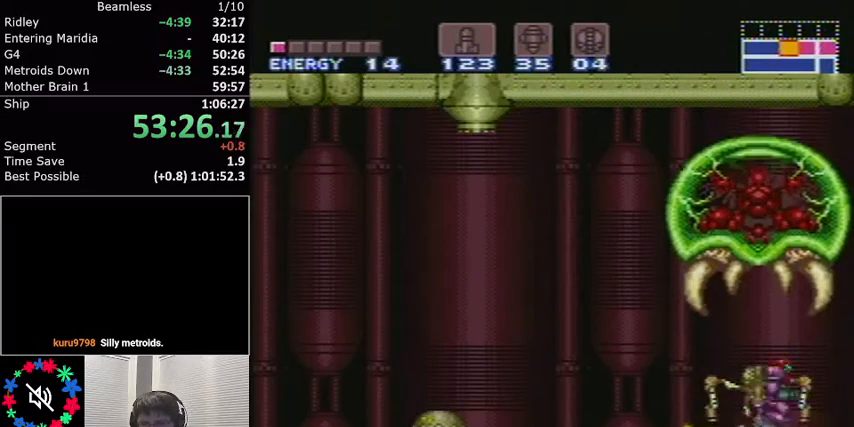
{"buttons": ["L1", "DPAD_LEFT"], "events": [[167, "L1", "down"], [201, "DPAD_LEFT", "down"]]}
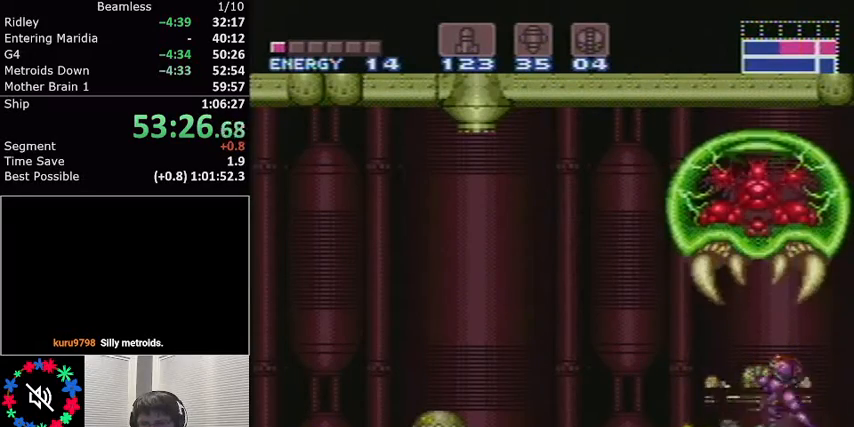
{"buttons": ["L1", "DPAD_LEFT"], "events": [[367, "A", "down"], [434, "A", "up"]]}
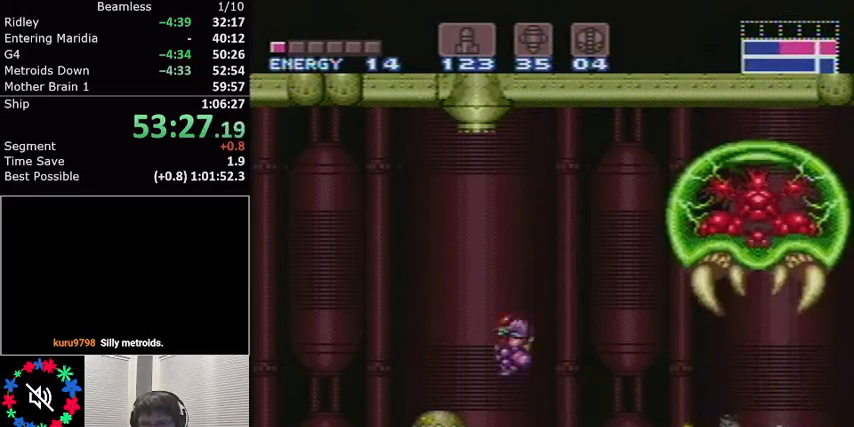
{"buttons": [], "events": [[267, "DPAD_LEFT", "up"], [267, "L1", "up"]]}
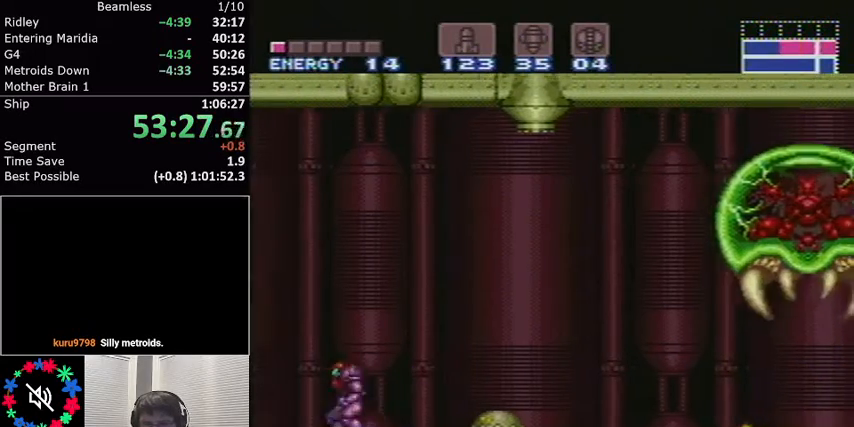
{"buttons": ["A", "L1", "DPAD_LEFT"], "events": [[33, "DPAD_LEFT", "down"], [33, "L1", "down"], [434, "A", "down"]]}
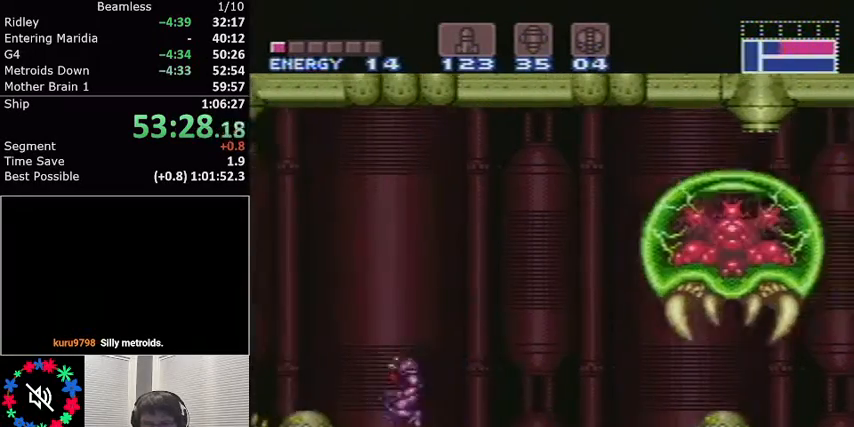
{"buttons": ["L1", "DPAD_LEFT"], "events": [[134, "A", "up"]]}
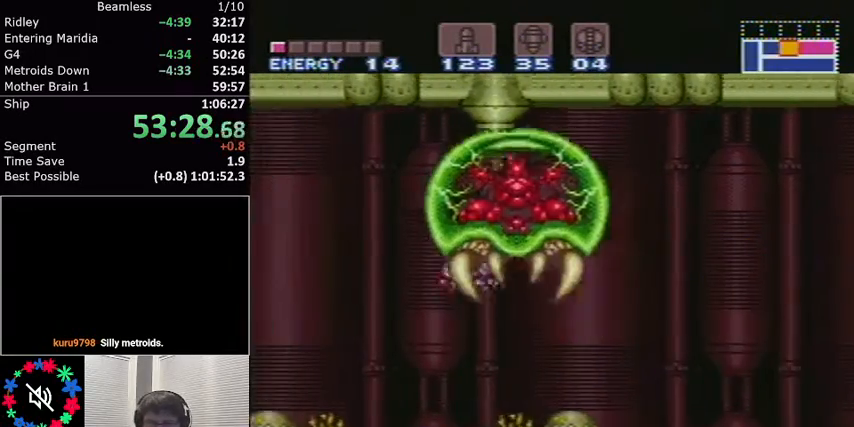
{"buttons": ["L1", "DPAD_LEFT"], "events": []}
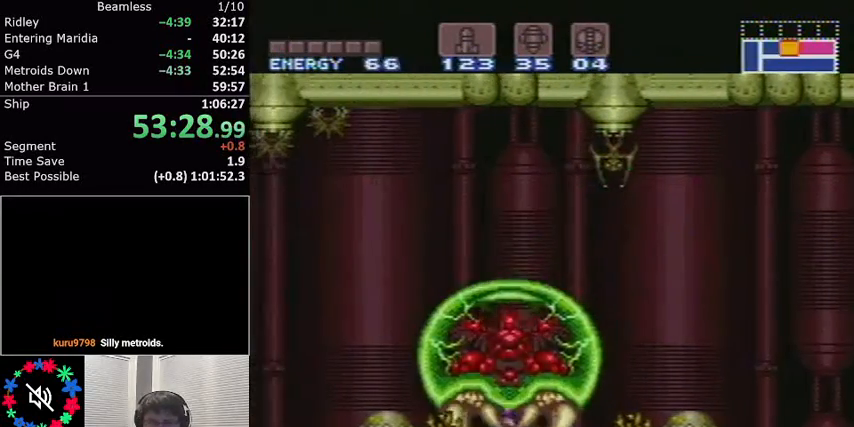
{"buttons": ["L1", "DPAD_LEFT"], "events": []}
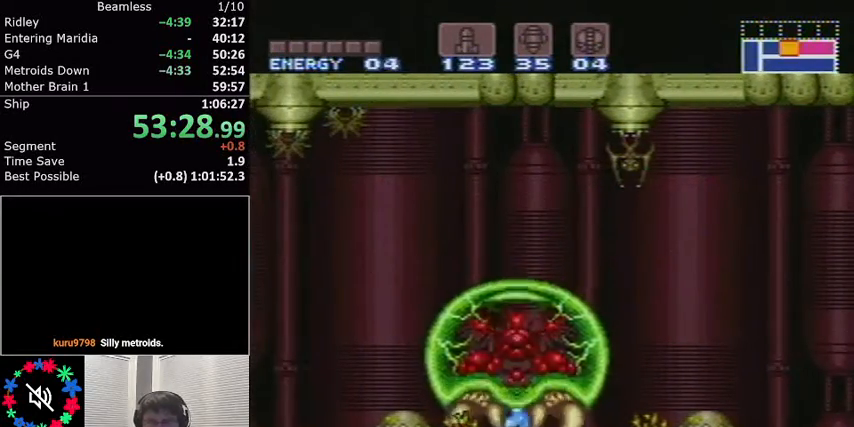
{"buttons": [], "events": [[367, "DPAD_LEFT", "up"], [367, "L1", "up"]]}